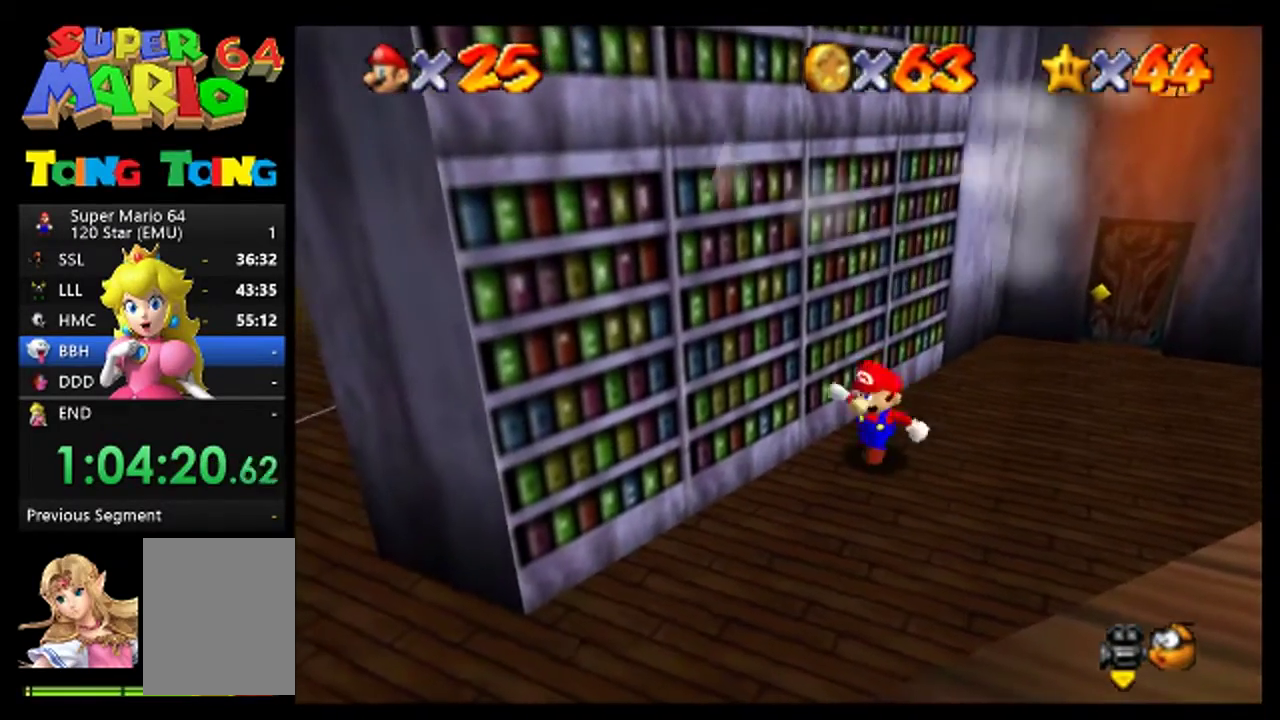
Gameplay with a controller (Nintendo layout); each line is a JSON object with the inputs held at the frame after it. "events" lists button and stick changes between this image and that frame as [ms after this image, input, new state], when the widget could be followed in between. Not read: L3 R3 left_stick.
{"buttons": ["B"], "events": [[133, "A", "down"], [367, "A", "up"], [500, "B", "down"]]}
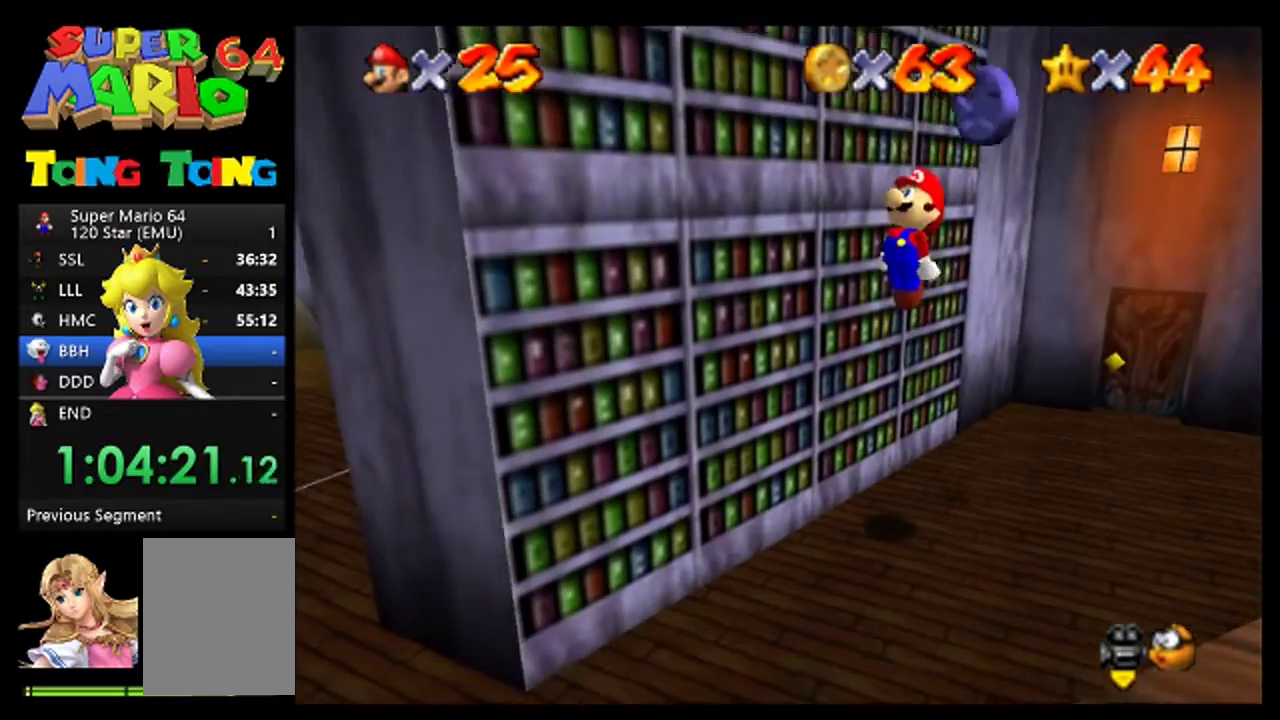
{"buttons": [], "events": [[100, "B", "up"]]}
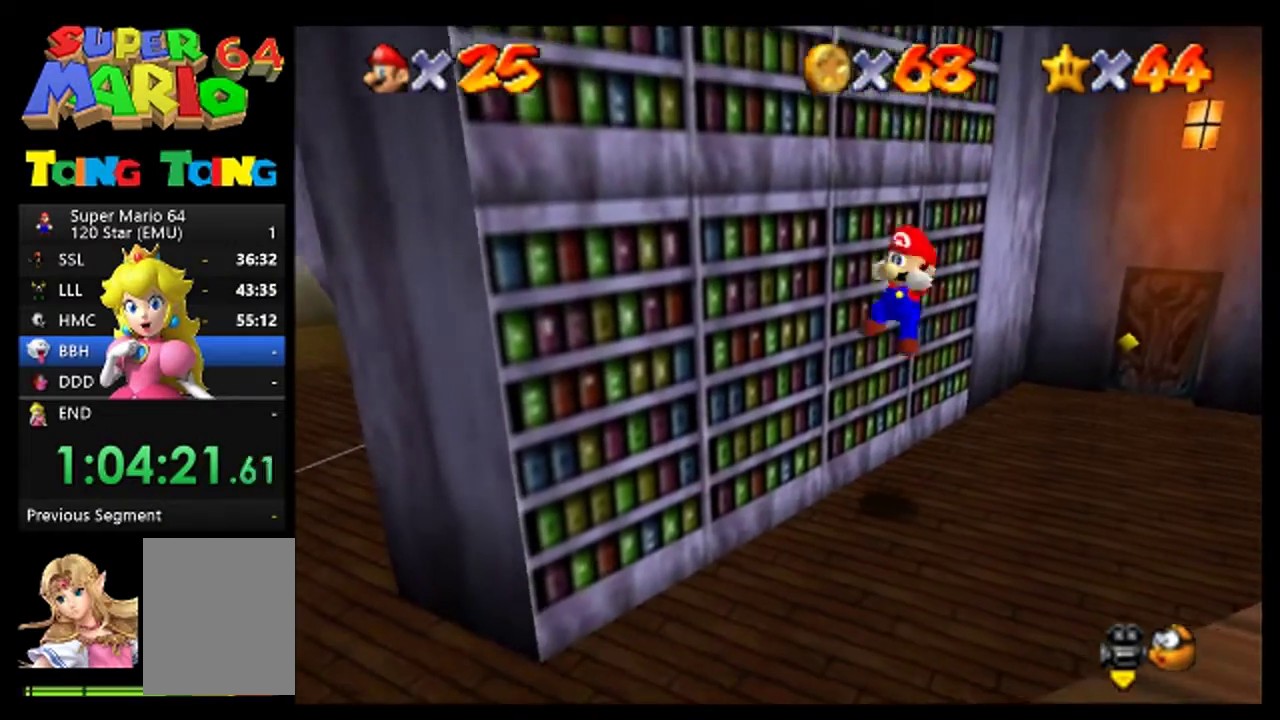
{"buttons": [], "events": []}
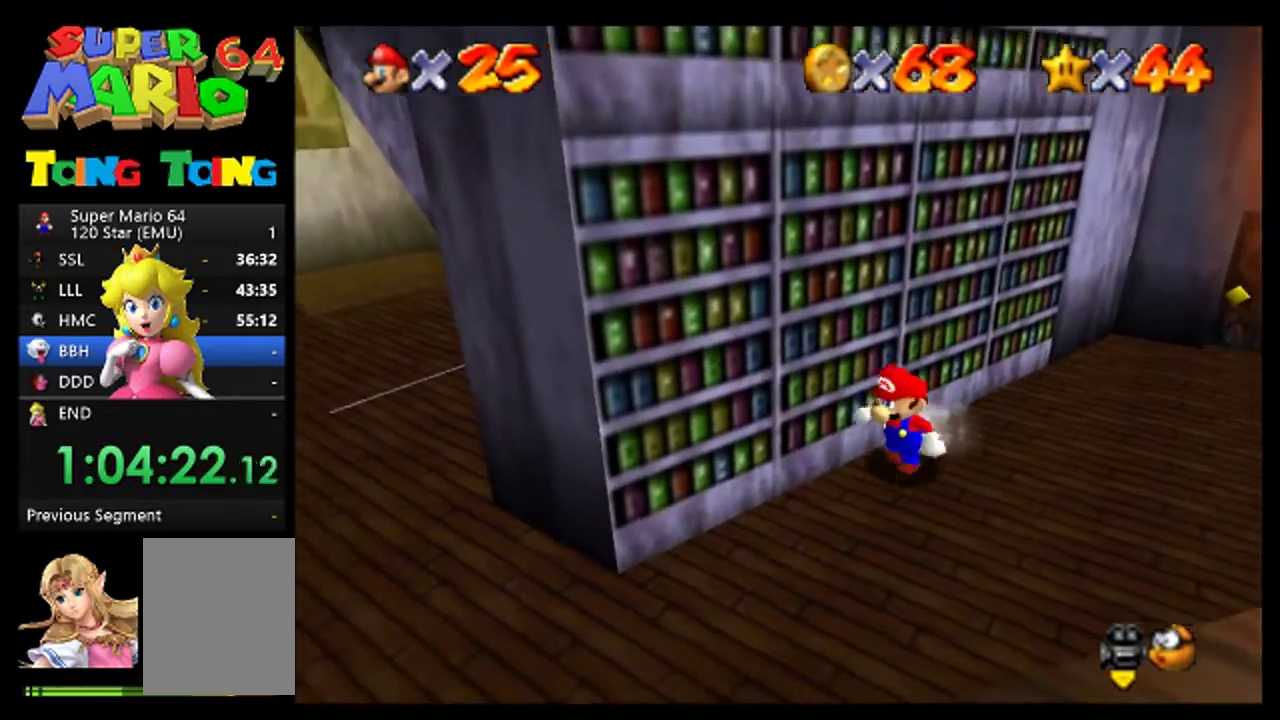
{"buttons": [], "events": []}
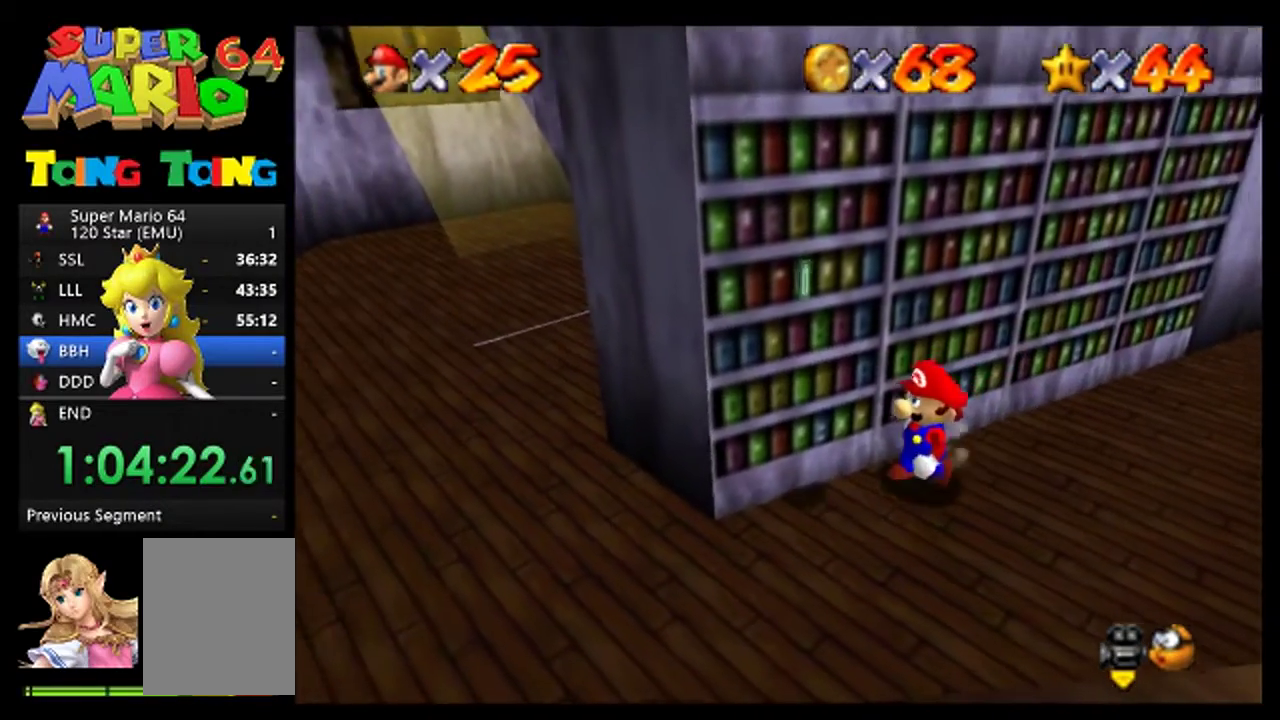
{"buttons": ["A"], "events": [[500, "A", "down"]]}
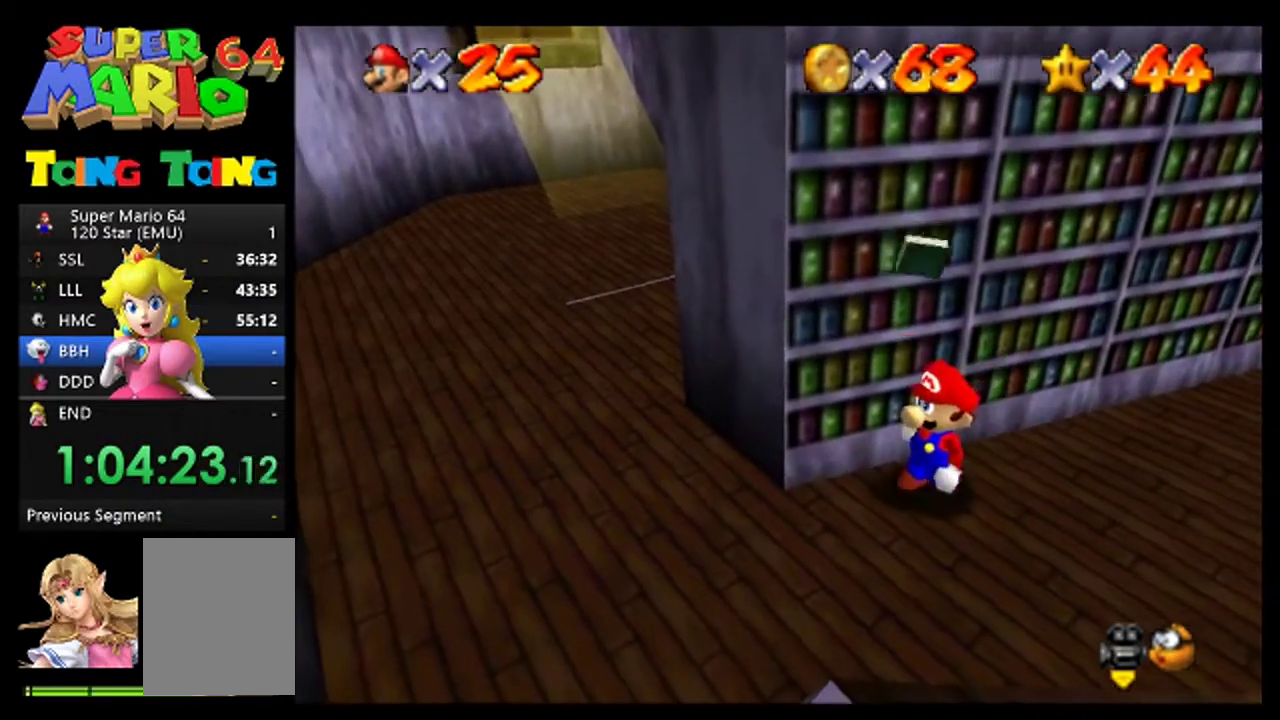
{"buttons": ["A"], "events": [[133, "A", "up"], [433, "A", "down"]]}
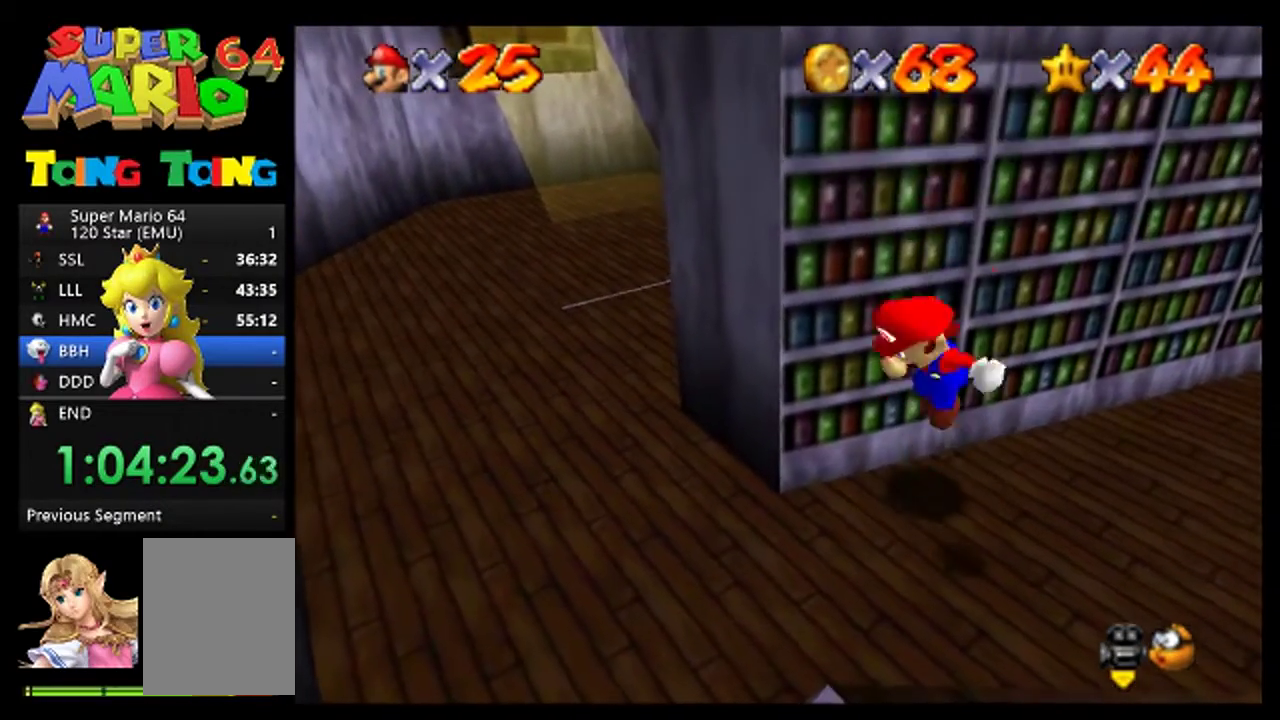
{"buttons": [], "events": [[400, "A", "up"]]}
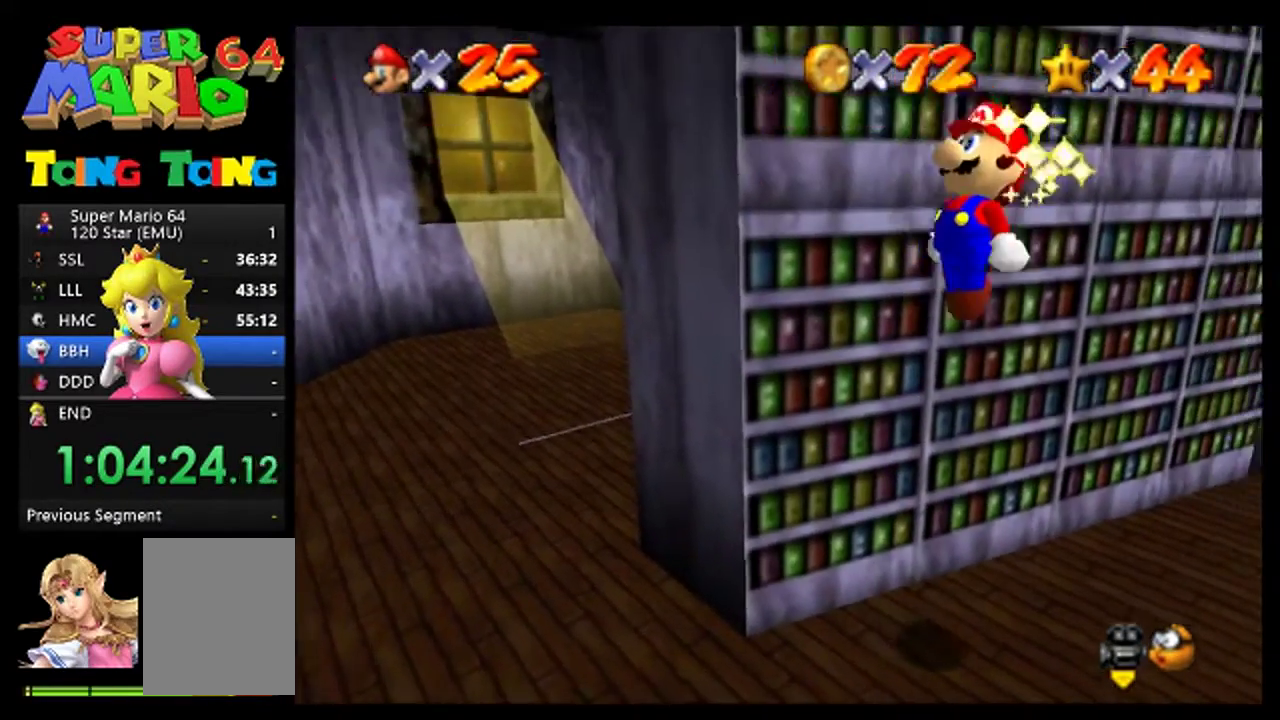
{"buttons": [], "events": []}
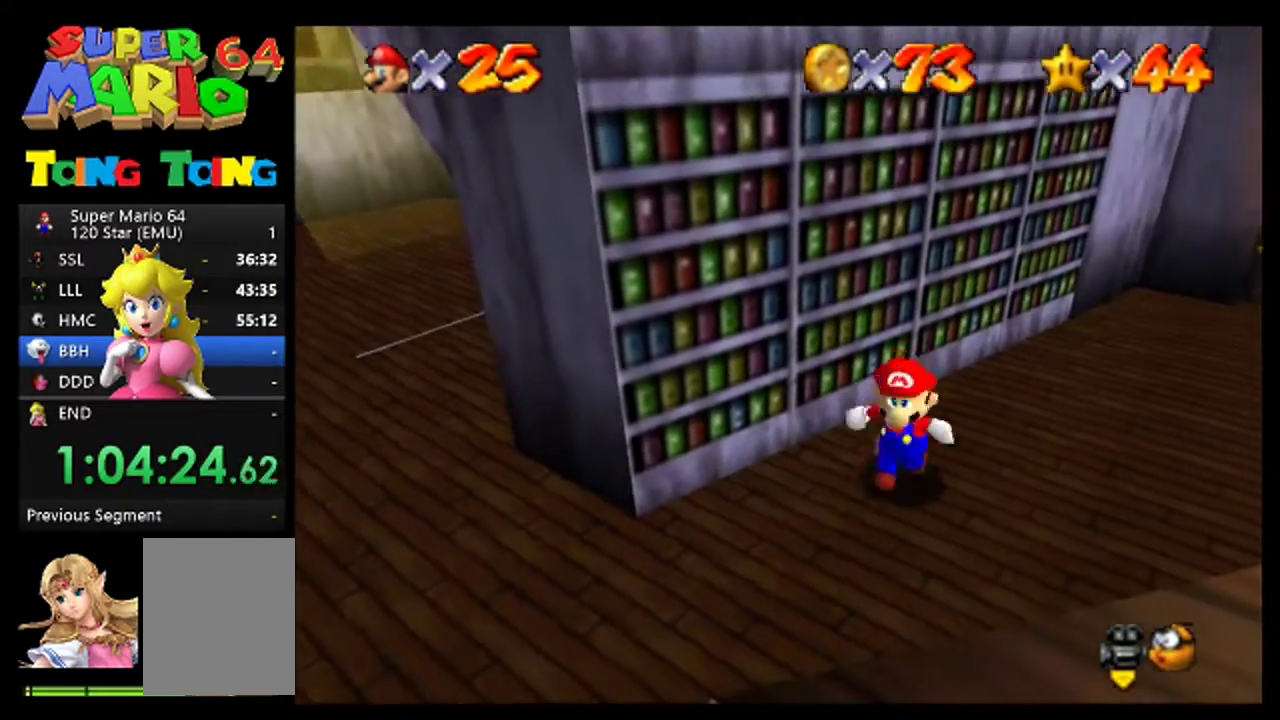
{"buttons": [], "events": []}
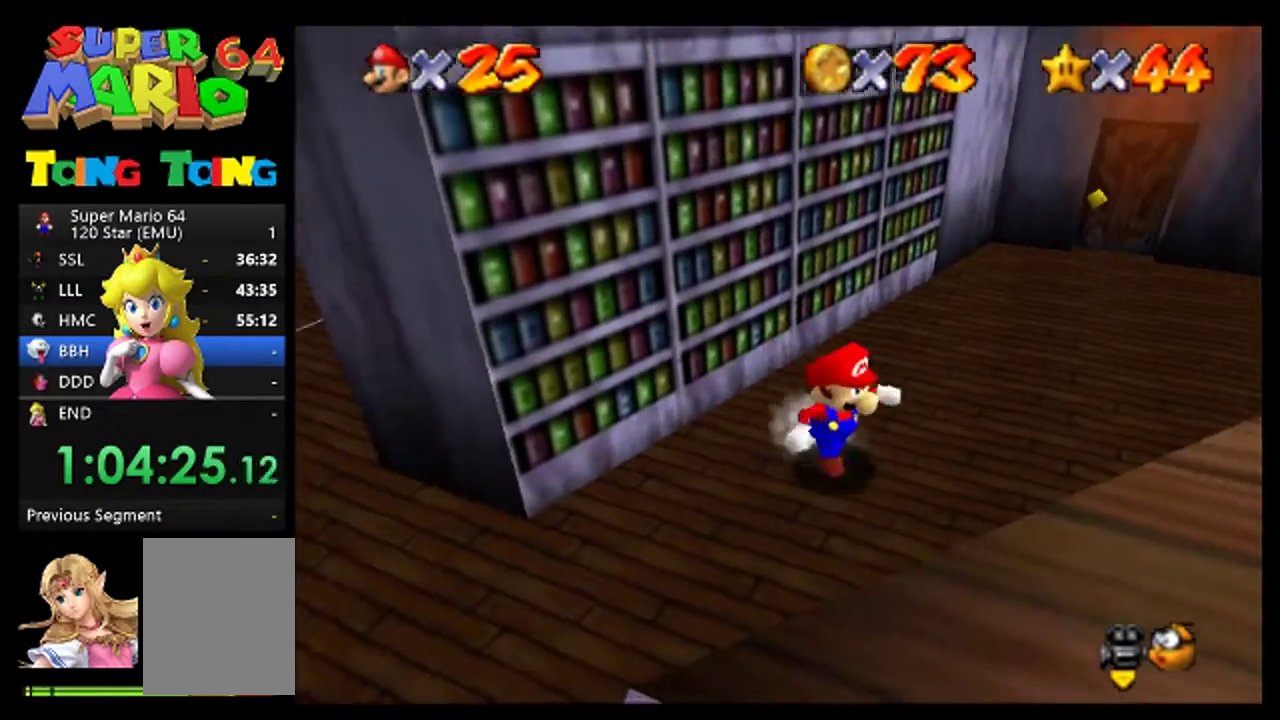
{"buttons": ["A"], "events": [[67, "A", "down"]]}
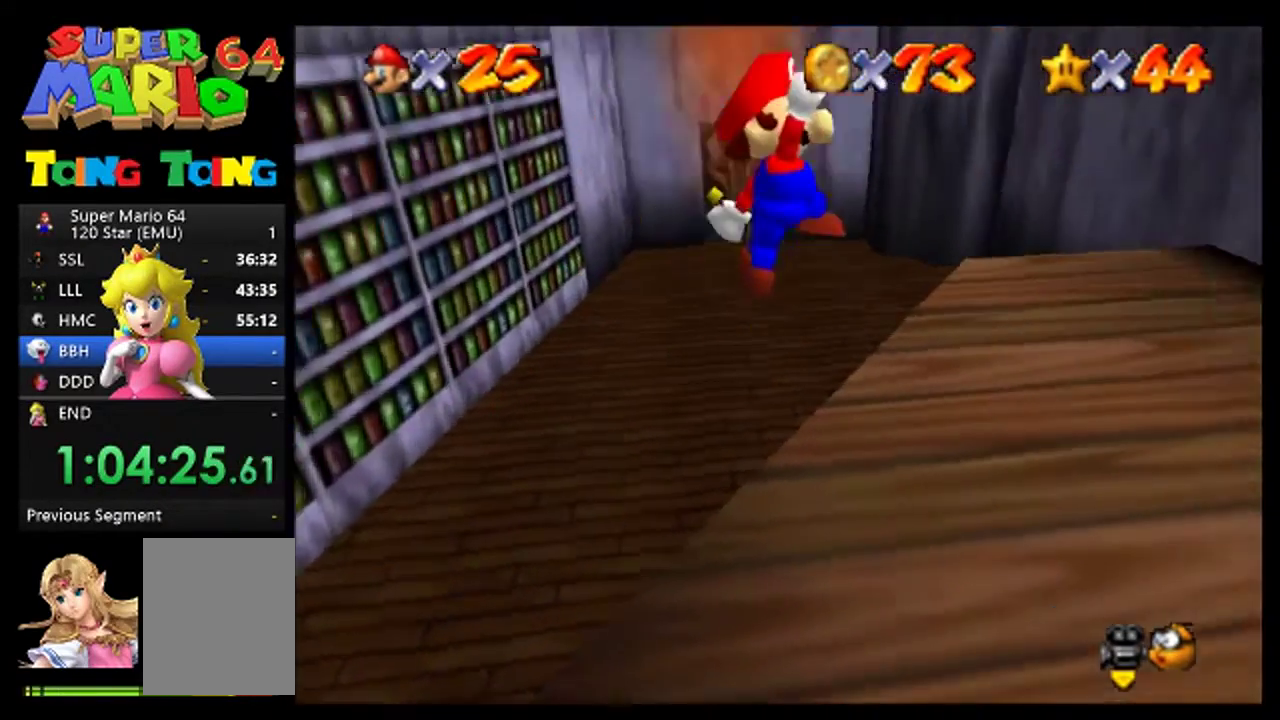
{"buttons": [], "events": [[100, "A", "up"]]}
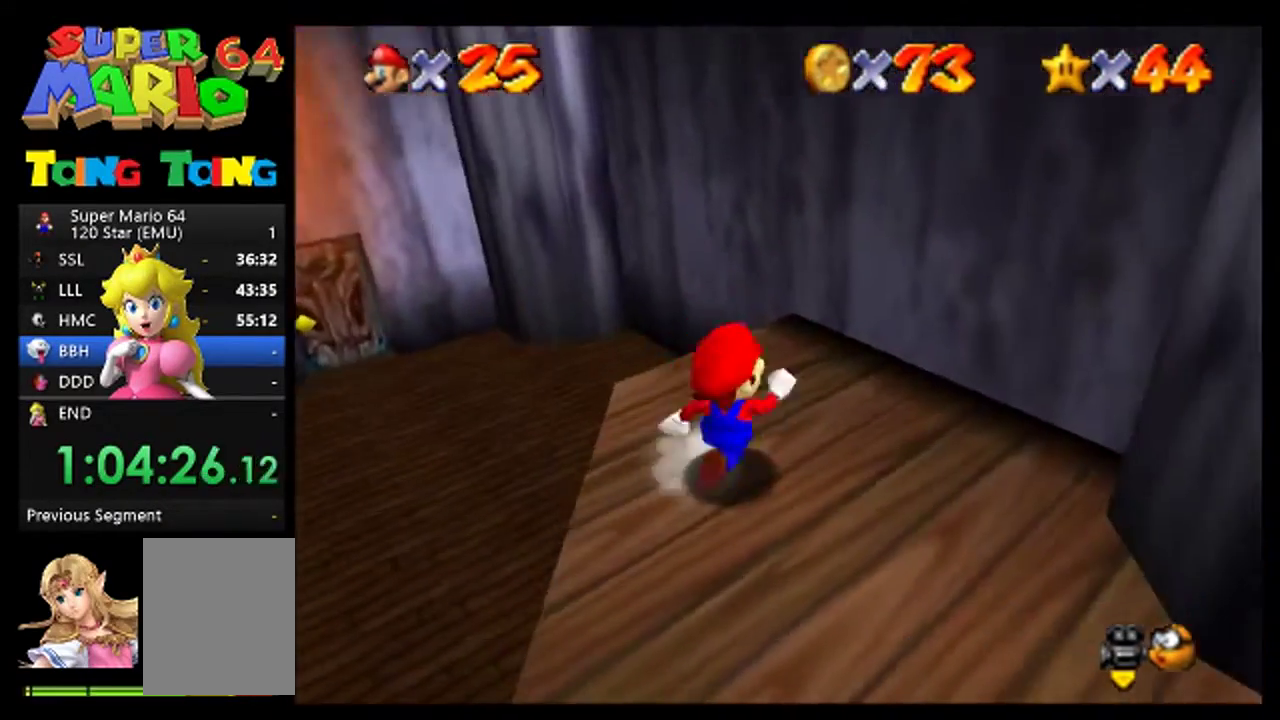
{"buttons": [], "events": []}
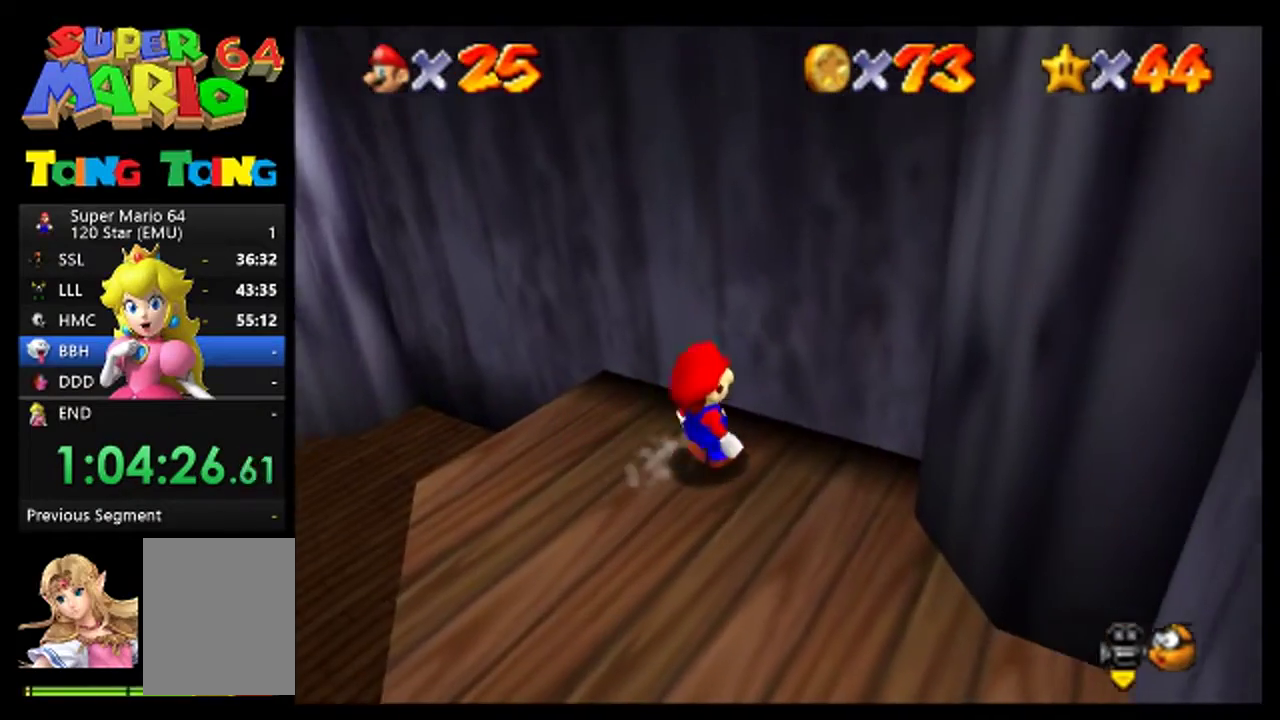
{"buttons": [], "events": []}
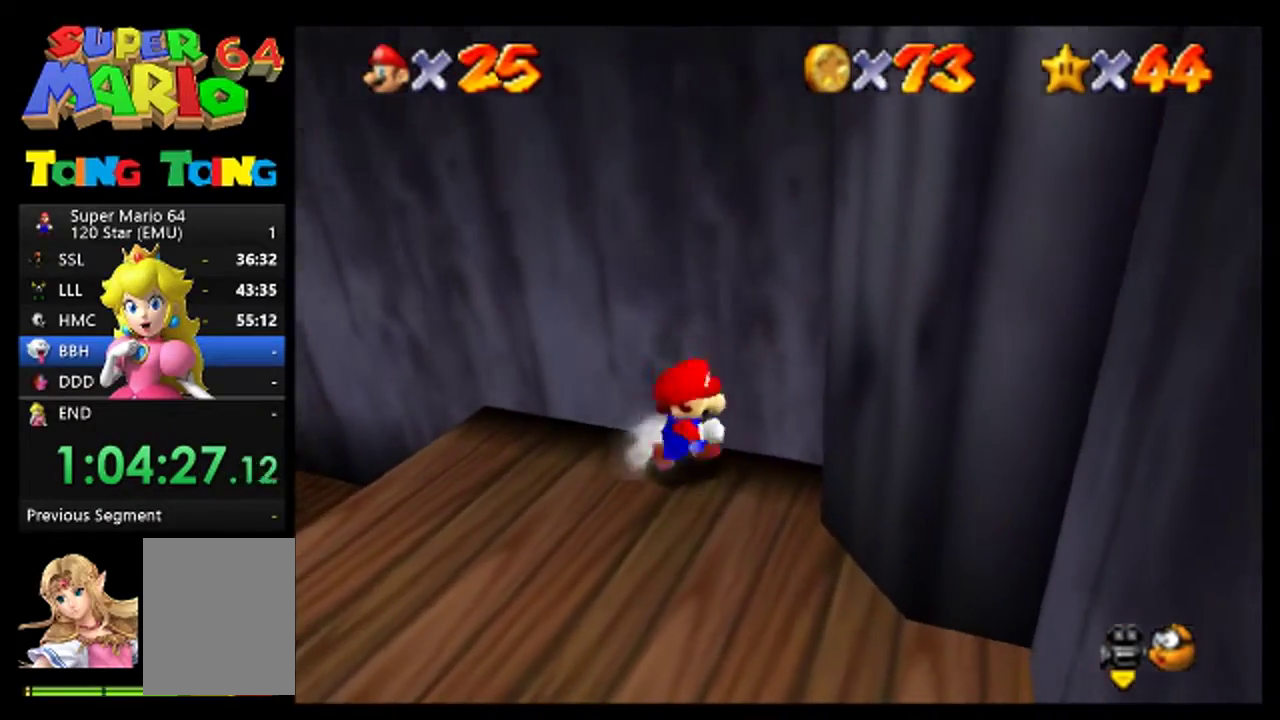
{"buttons": [], "events": []}
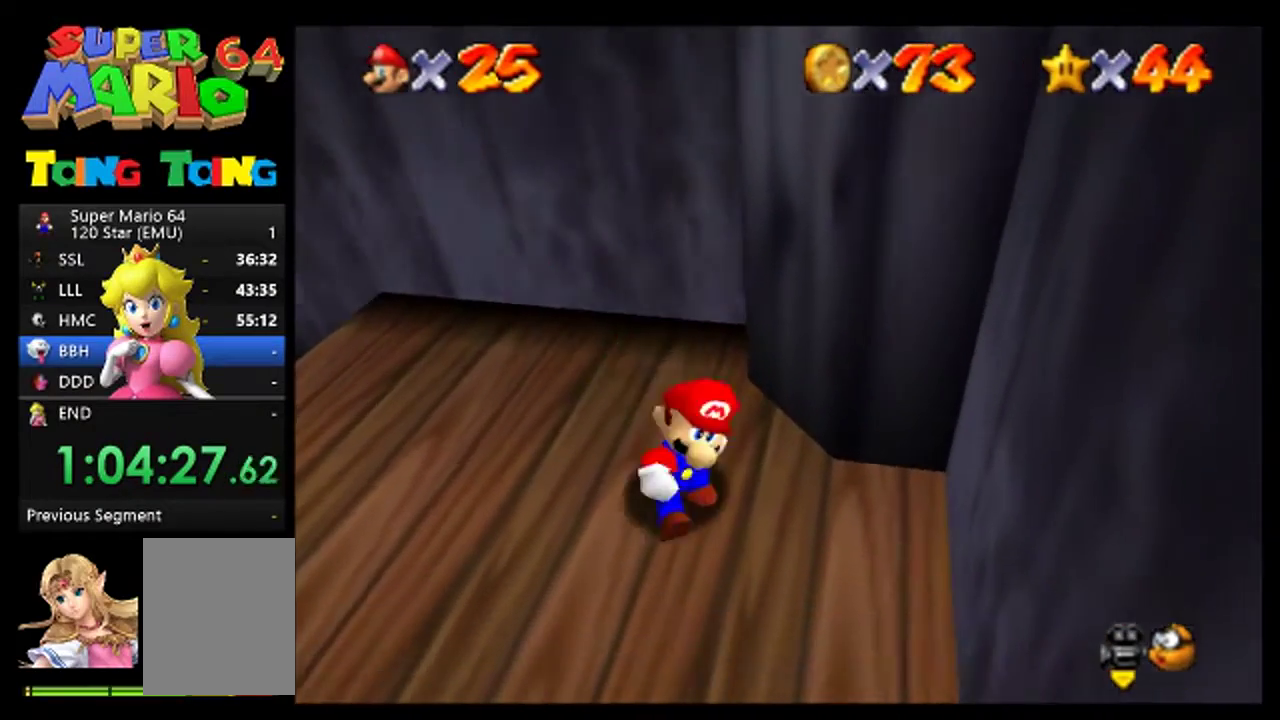
{"buttons": [], "events": []}
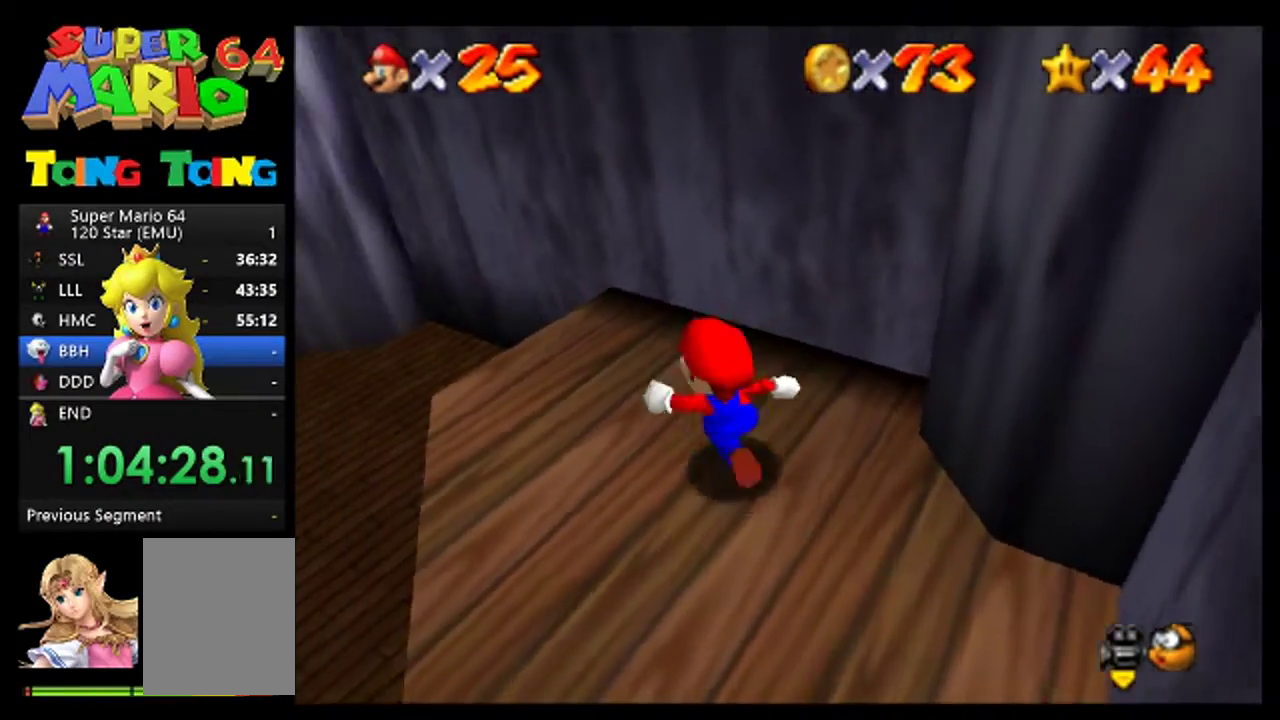
{"buttons": [], "events": []}
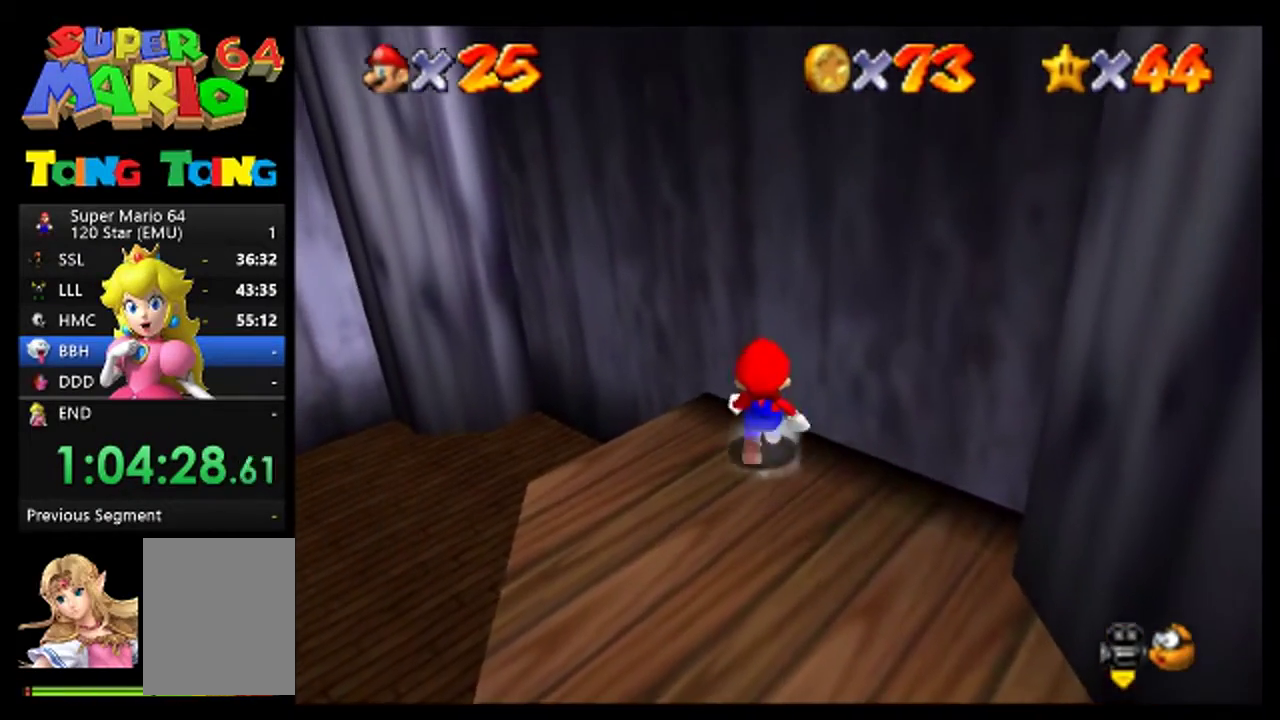
{"buttons": [], "events": []}
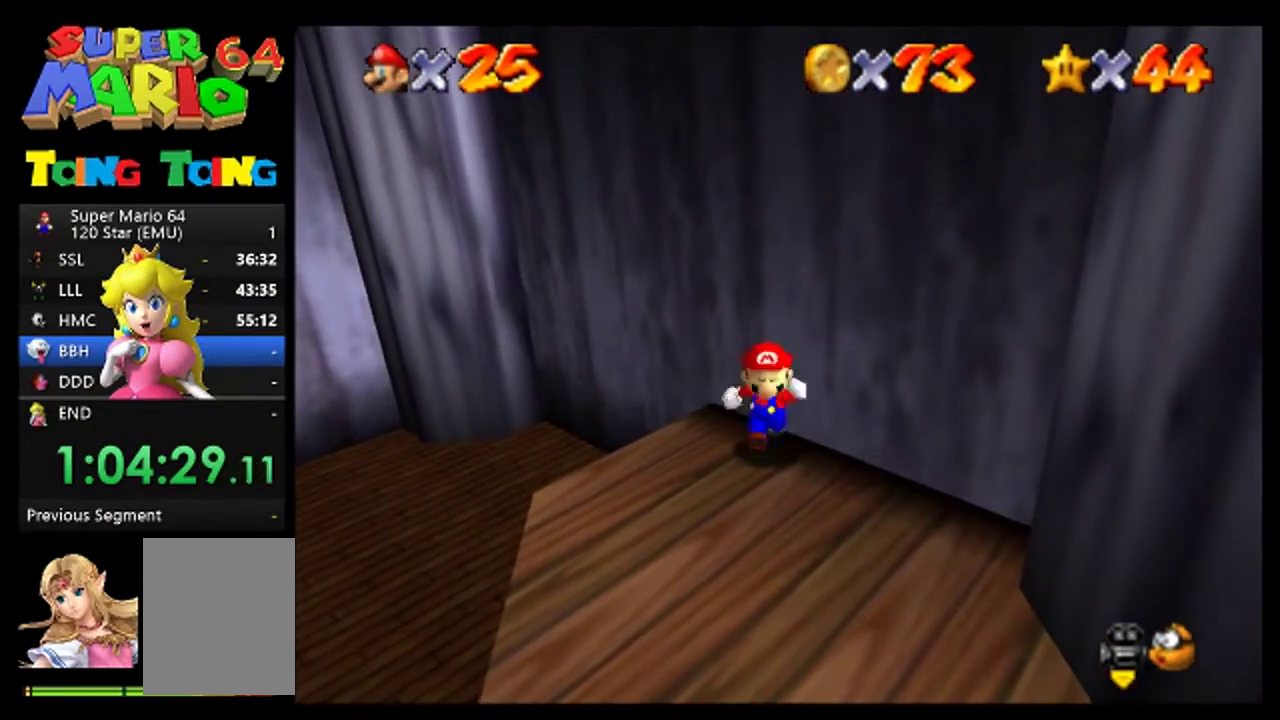
{"buttons": ["A"], "events": [[467, "A", "down"]]}
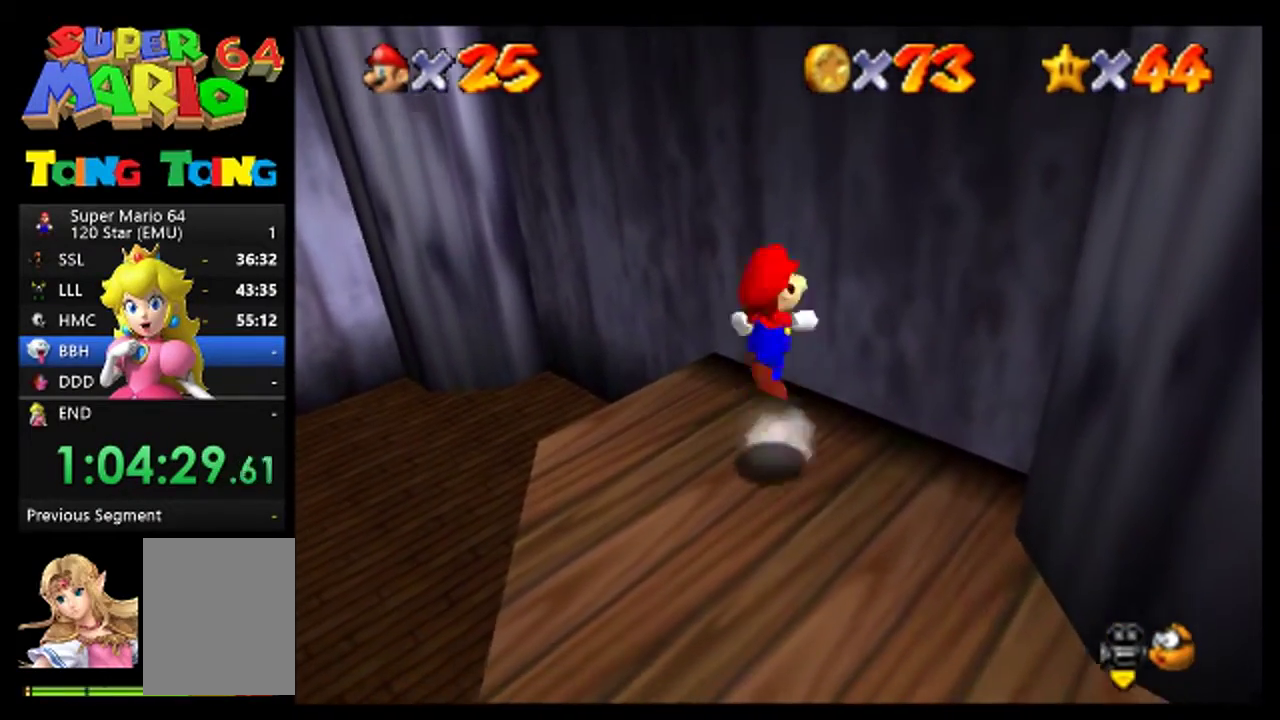
{"buttons": ["A"], "events": [[200, "A", "up"], [367, "A", "down"]]}
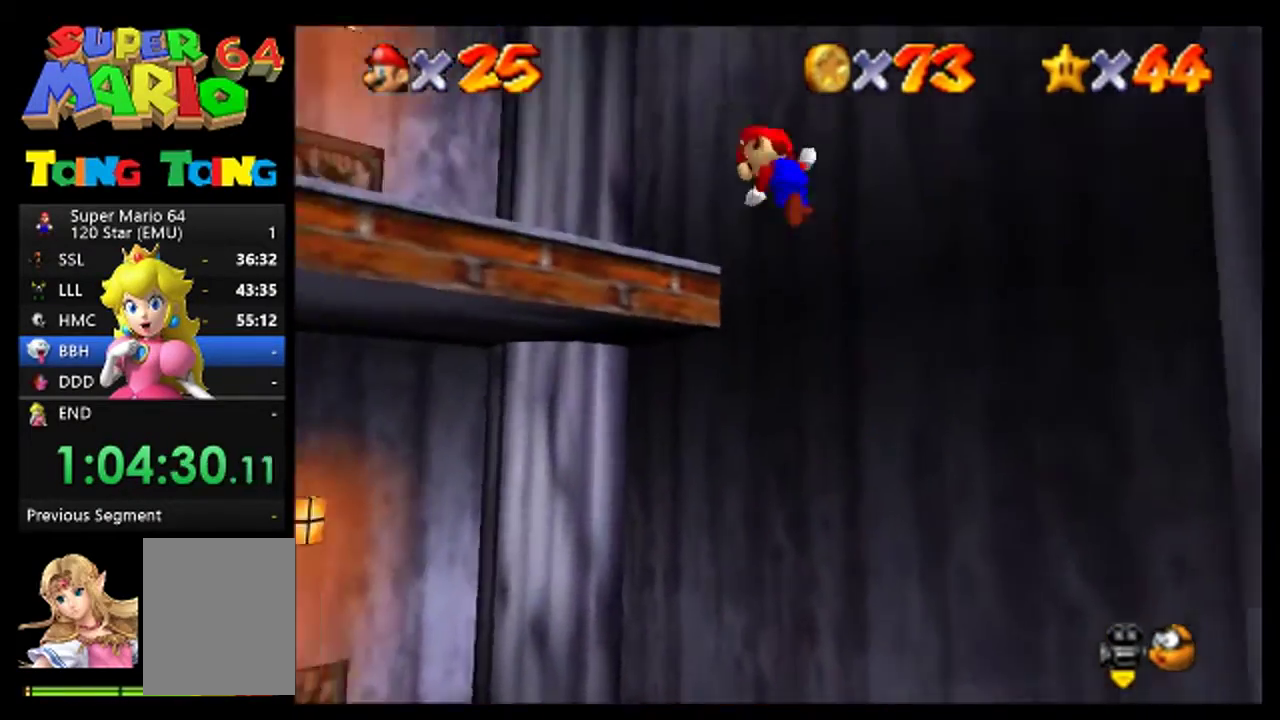
{"buttons": [], "events": [[167, "A", "up"]]}